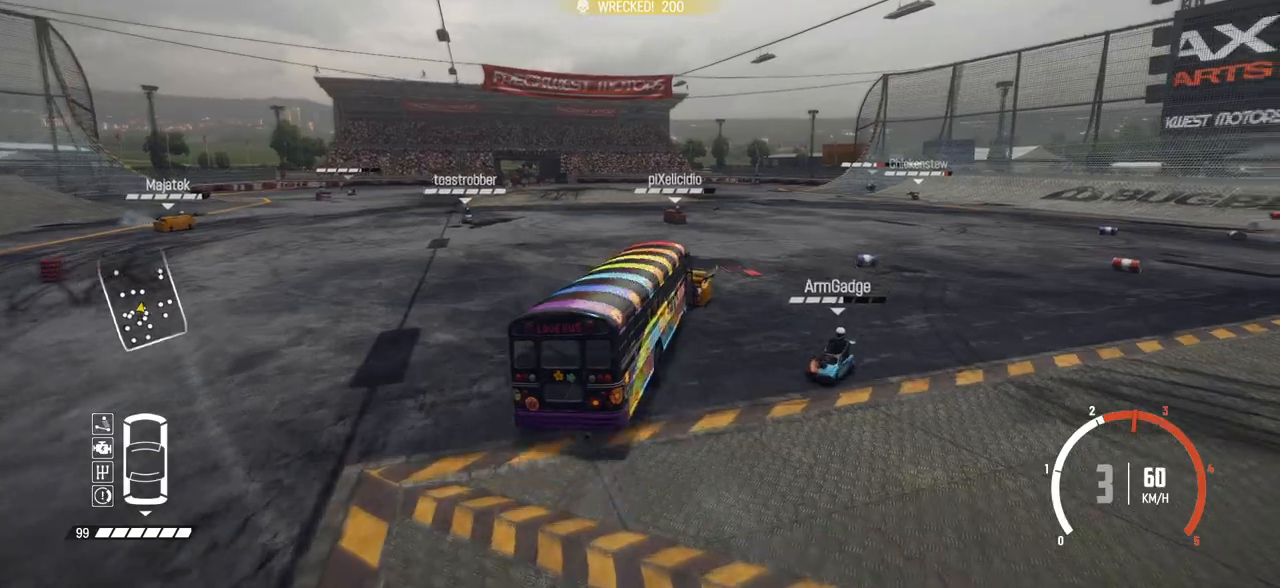
Gameplay with a controller (Xbox layout); each line is a JSON object with the inputs held at the frame after it. "events" lists button and stick changes between this image and that frame as [ms after this image, input, new state], when the widget could be followed in between. Not read: right_stick.
{"buttons": ["R2"], "left_stick": "left", "events": [[233, "left_stick", "left"]]}
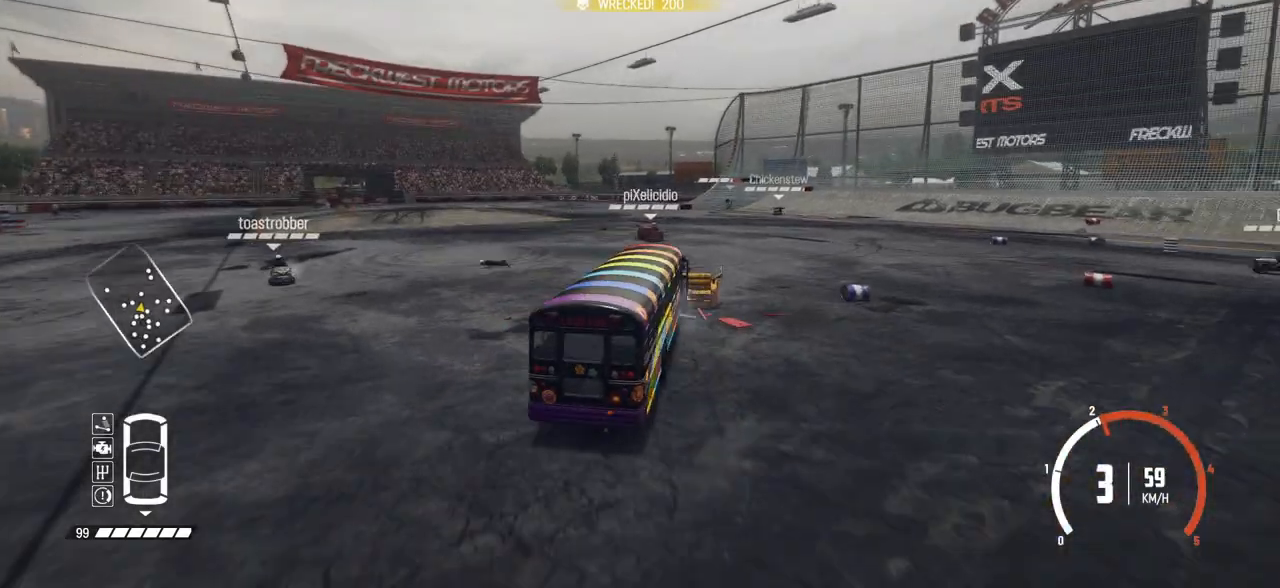
{"buttons": ["R2"], "left_stick": "right", "events": [[100, "left_stick", "center"], [150, "left_stick", "right"]]}
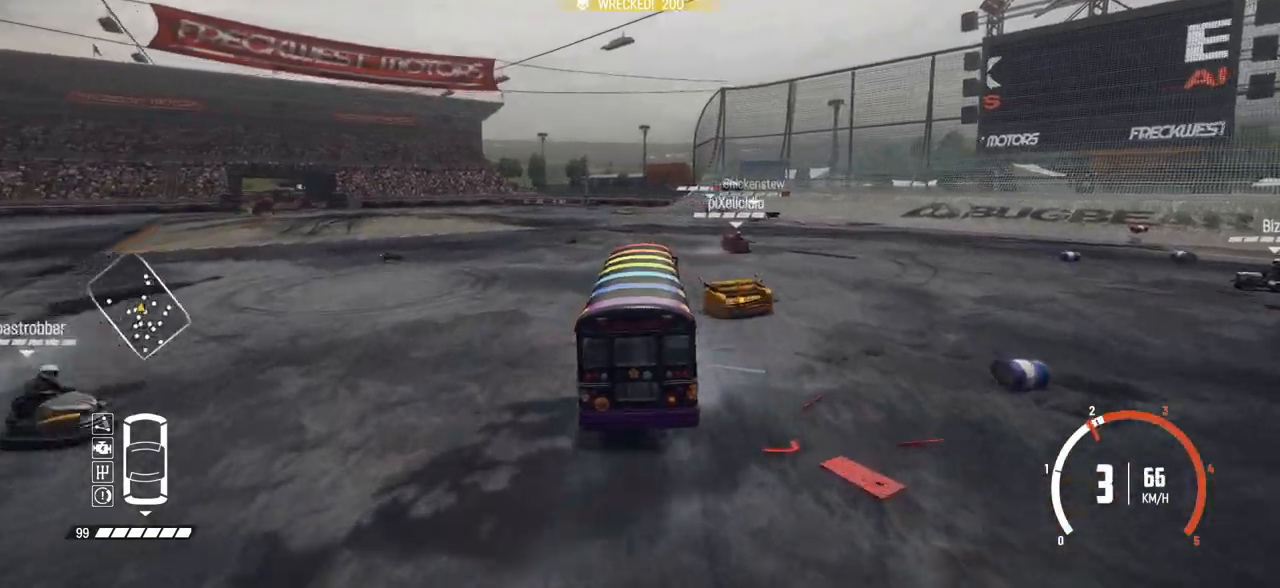
{"buttons": ["R2"], "left_stick": "center", "events": [[150, "left_stick", "center"], [283, "left_stick", "left"], [450, "left_stick", "center"]]}
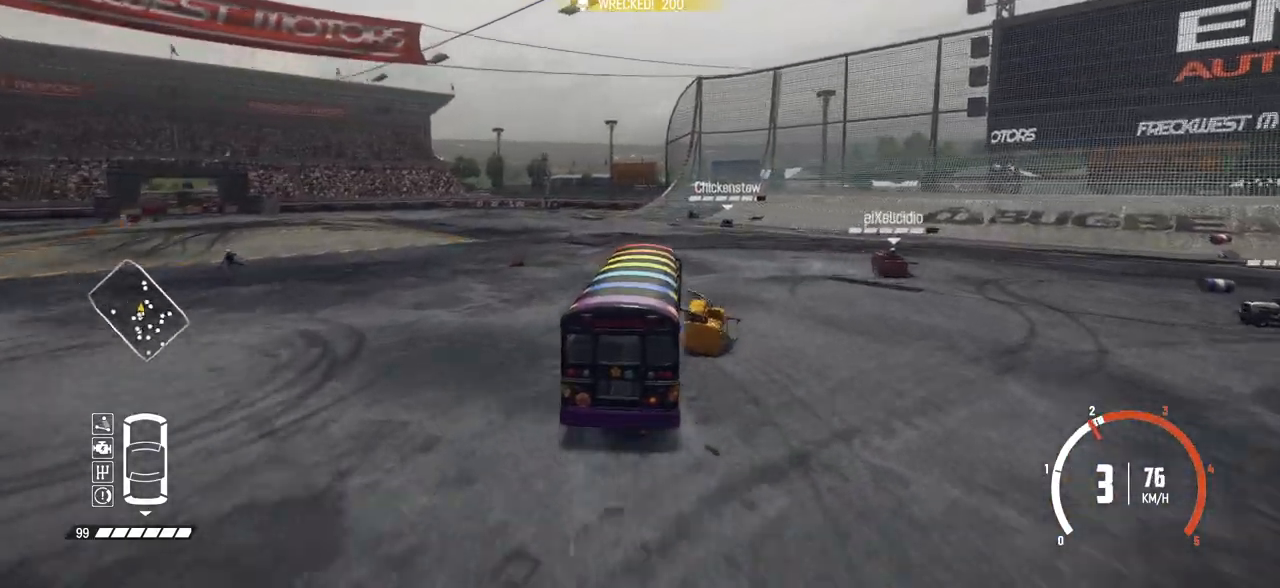
{"buttons": ["R2"], "left_stick": "center", "events": [[50, "left_stick", "right"], [233, "left_stick", "center"], [350, "left_stick", "right"], [500, "left_stick", "center"]]}
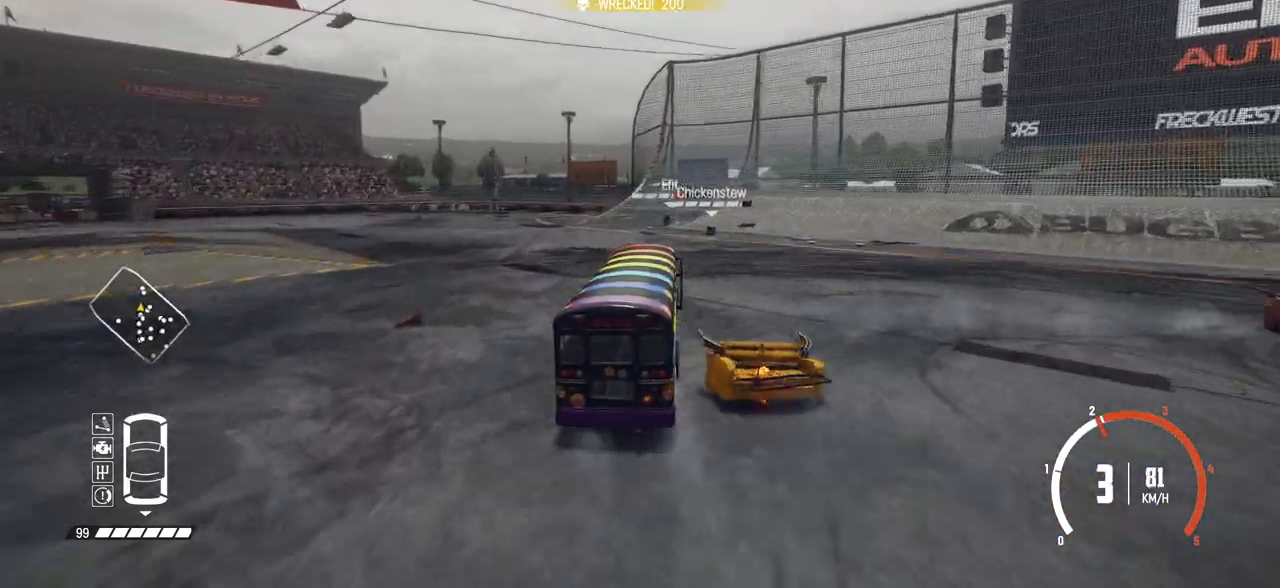
{"buttons": ["R2"], "left_stick": "right", "events": [[133, "left_stick", "right"]]}
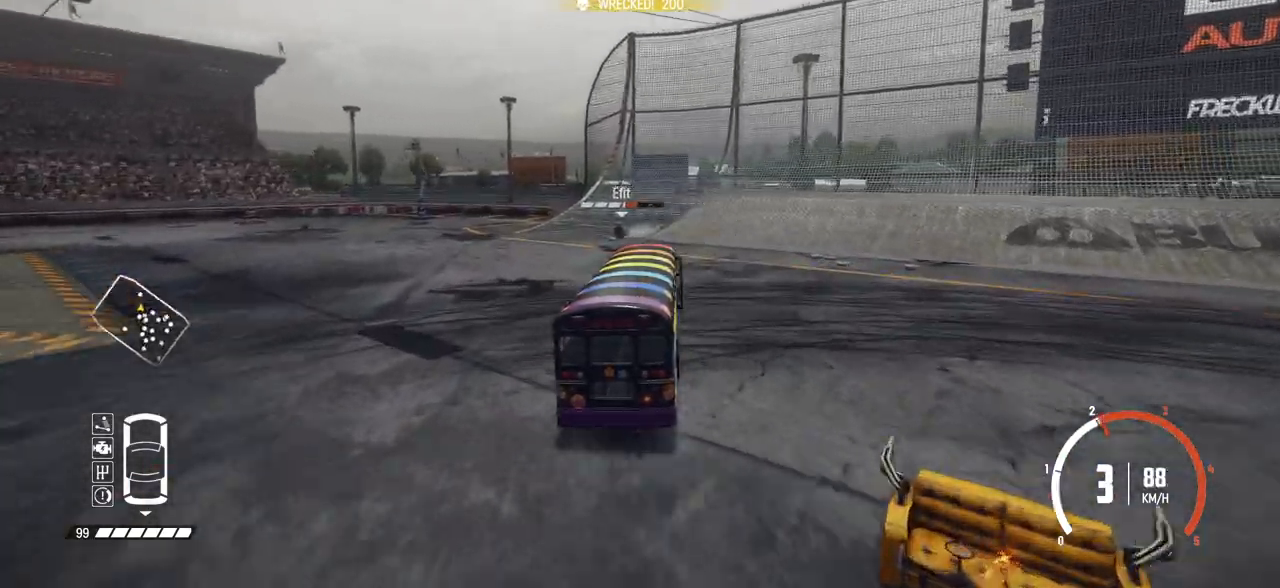
{"buttons": ["B", "L2"], "left_stick": "right", "events": [[250, "B", "down"], [350, "R2", "up"], [433, "L2", "down"]]}
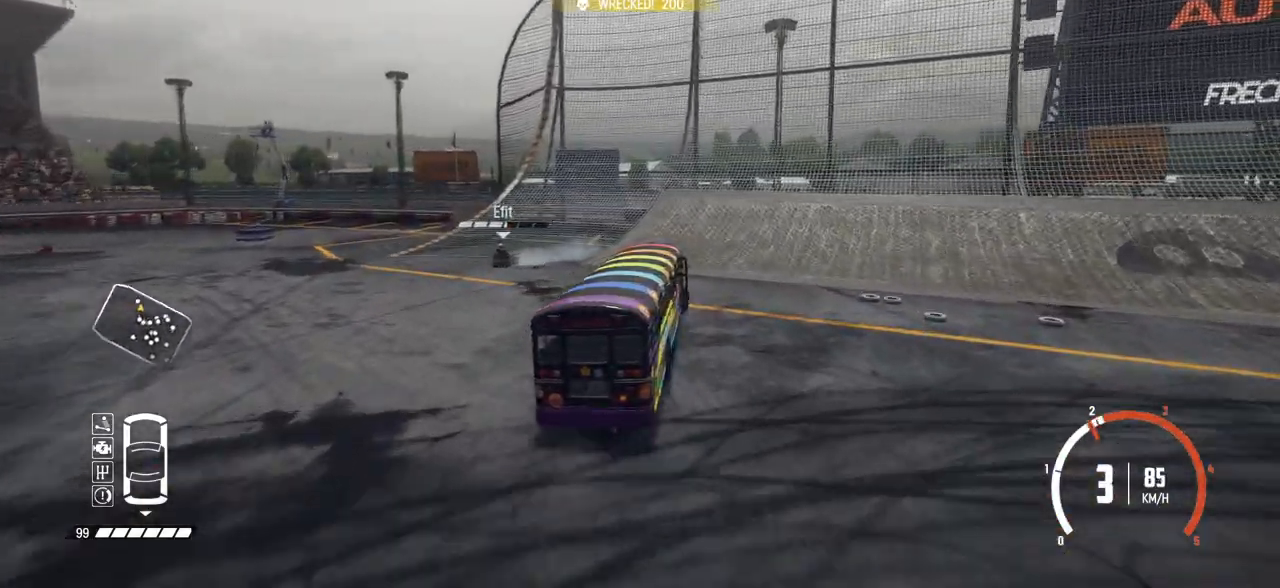
{"buttons": ["R2"], "left_stick": "right", "events": [[133, "L2", "up"], [383, "R2", "down"], [400, "B", "up"]]}
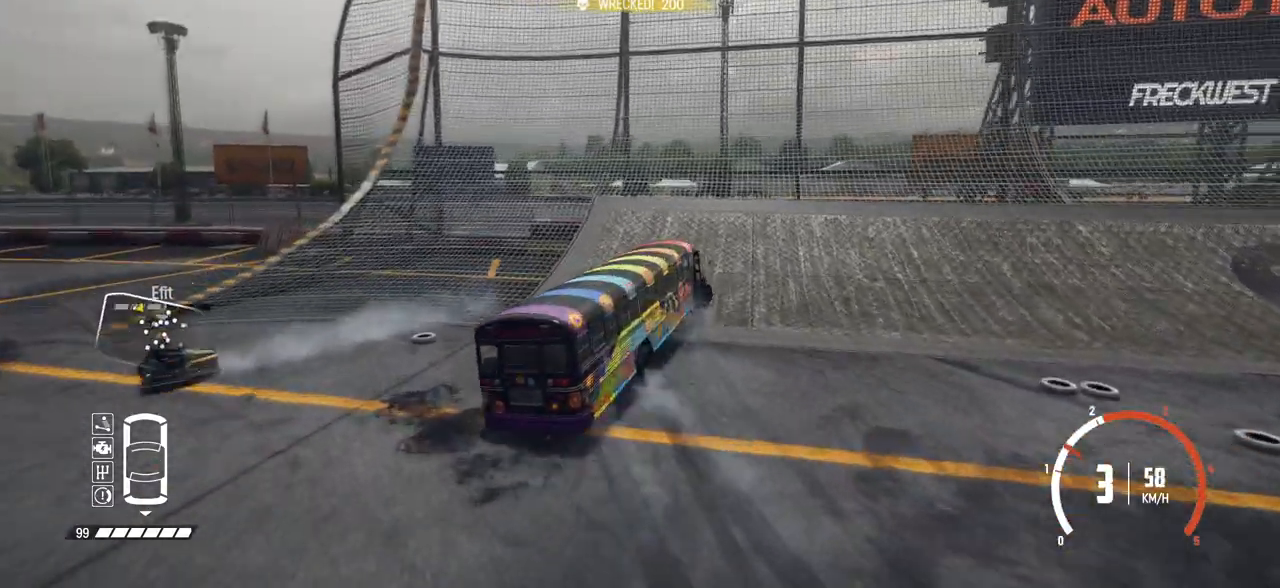
{"buttons": ["R2"], "left_stick": "right", "events": []}
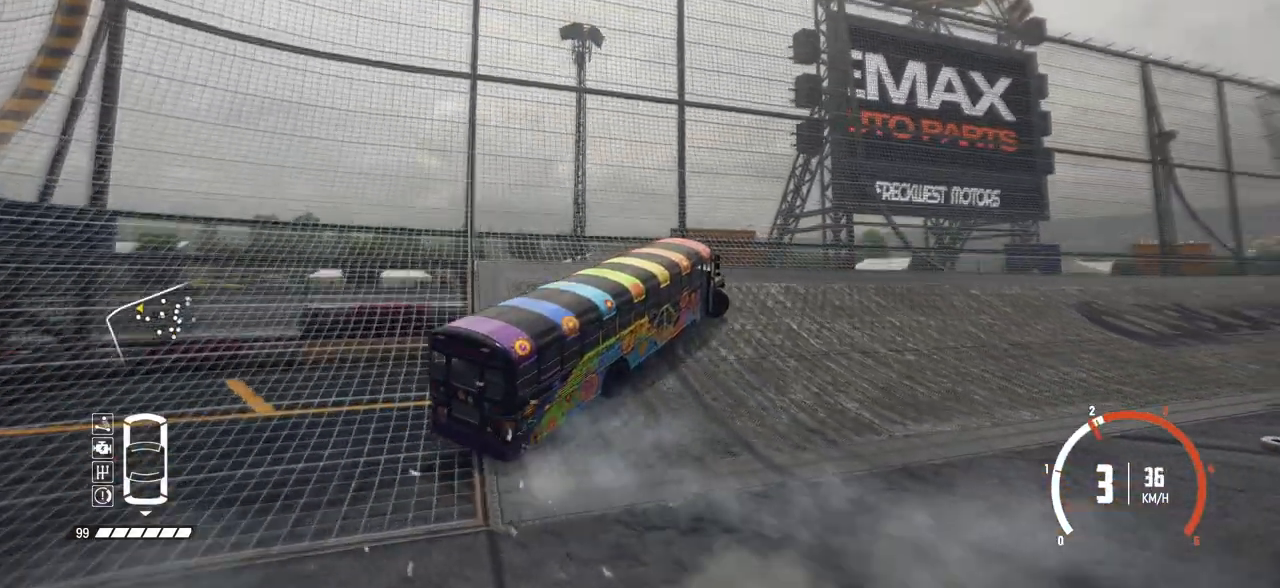
{"buttons": ["R2"], "left_stick": "right", "events": []}
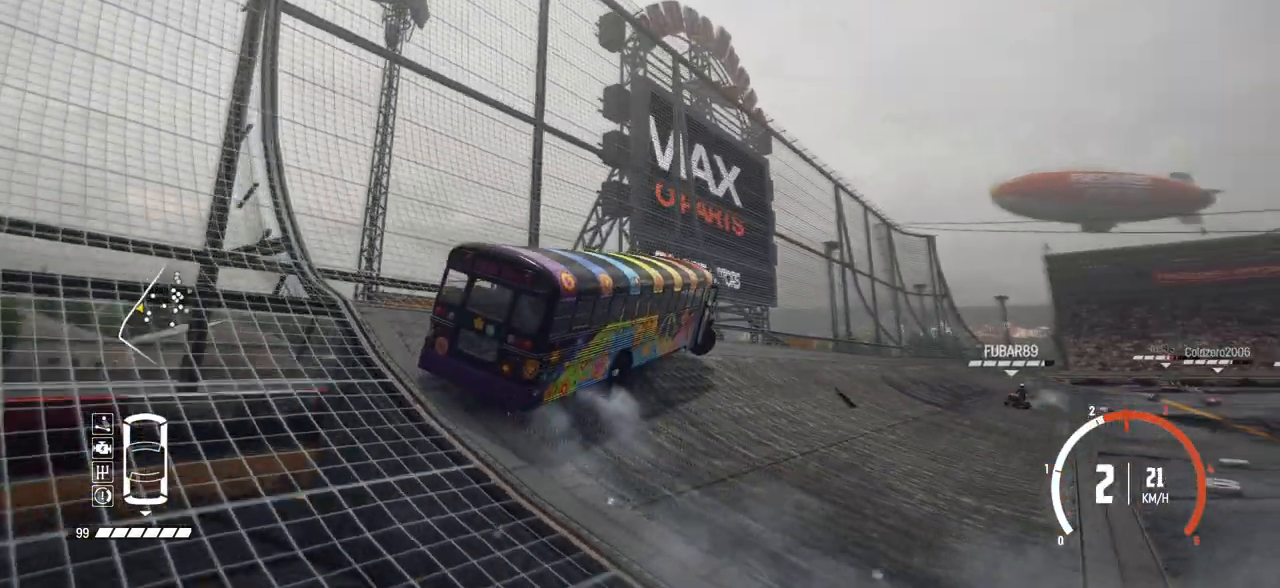
{"buttons": ["R2"], "left_stick": "right", "events": []}
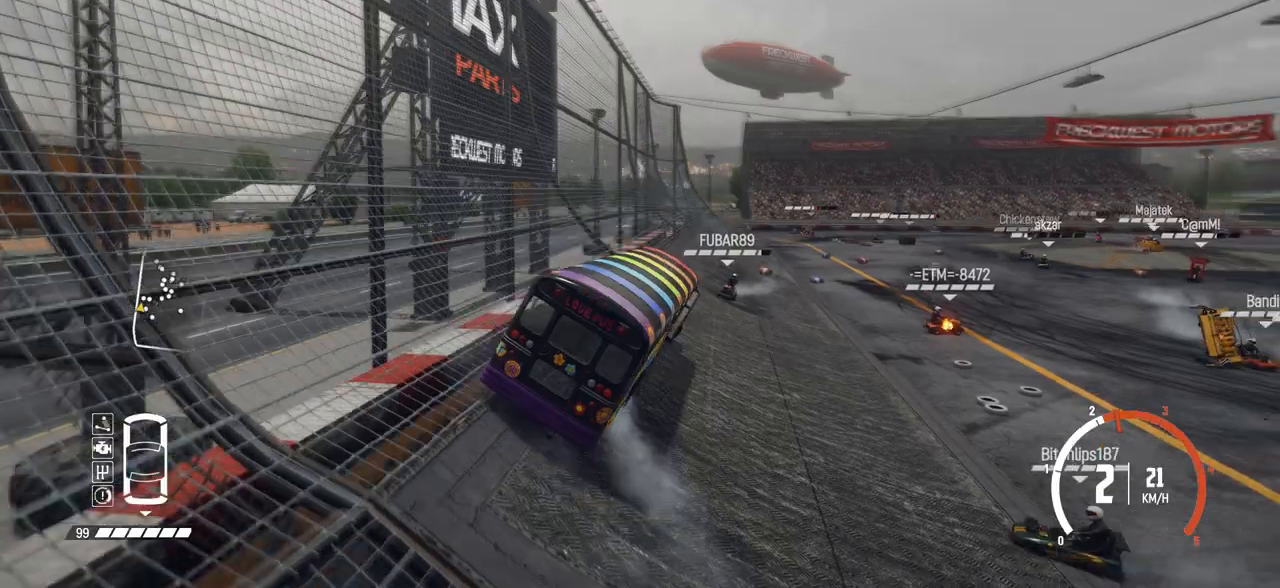
{"buttons": ["R2"], "left_stick": "right", "events": [[33, "left_stick", "center"], [350, "left_stick", "right"]]}
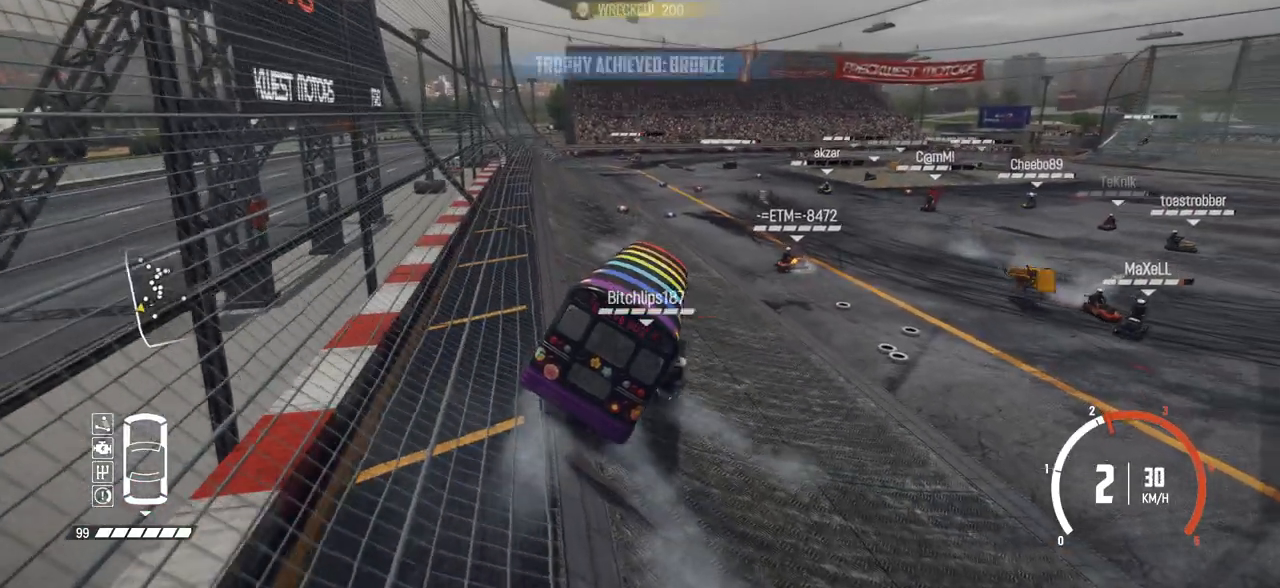
{"buttons": ["R2"], "left_stick": "center", "events": [[483, "left_stick", "center"]]}
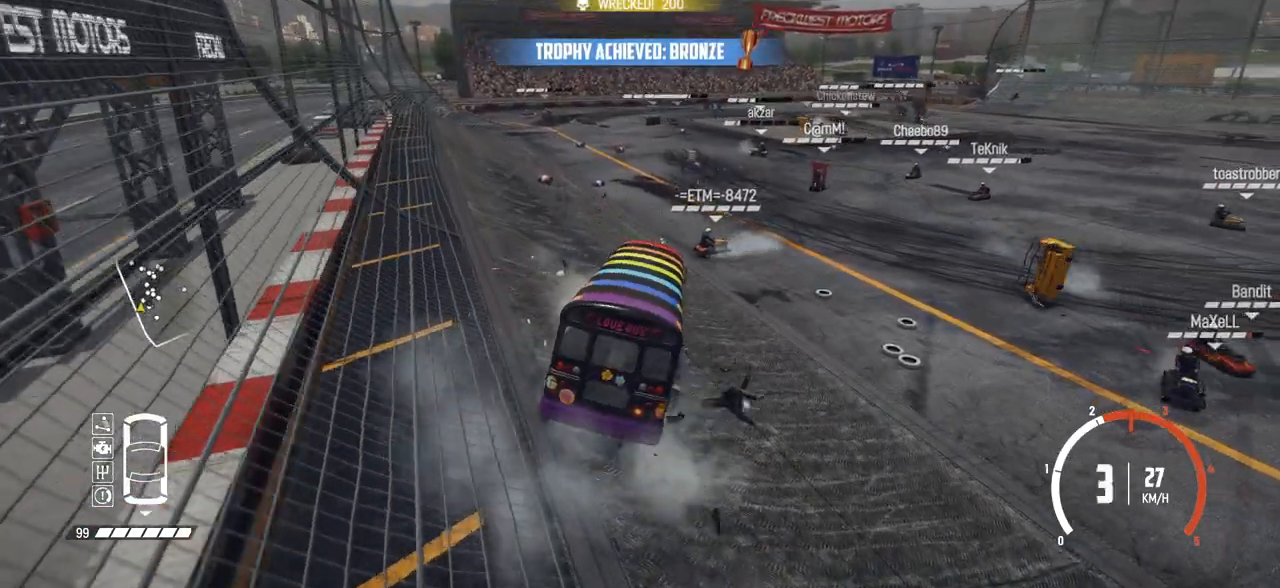
{"buttons": ["R2"], "left_stick": "center", "events": [[133, "left_stick", "right"], [233, "left_stick", "center"], [300, "left_stick", "down-left"], [350, "left_stick", "left"], [500, "left_stick", "center"]]}
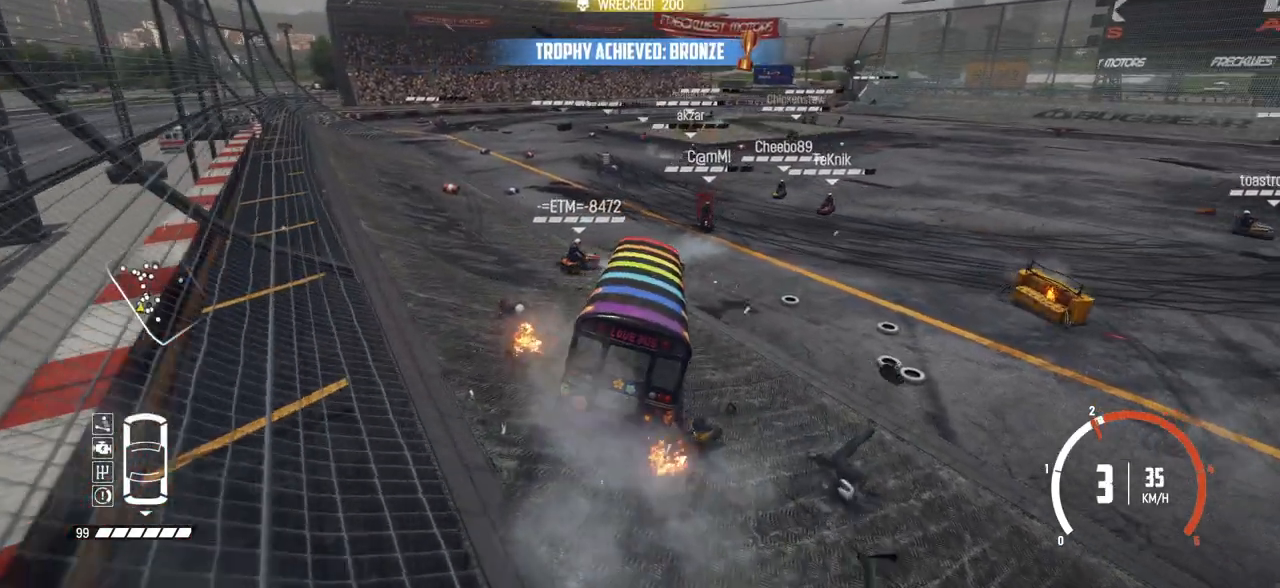
{"buttons": ["R2"], "left_stick": "right", "events": [[100, "left_stick", "right"]]}
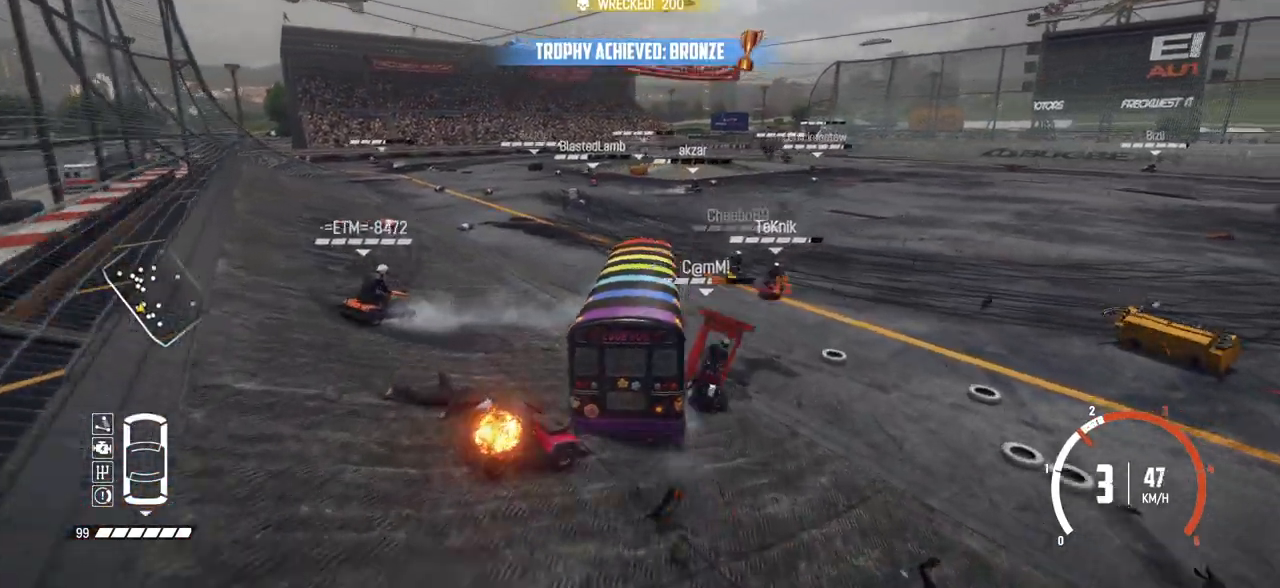
{"buttons": ["R2"], "left_stick": "left", "events": [[250, "R2", "up"], [283, "left_stick", "center"], [300, "R2", "down"], [433, "left_stick", "left"], [483, "R2", "up"], [500, "R2", "down"]]}
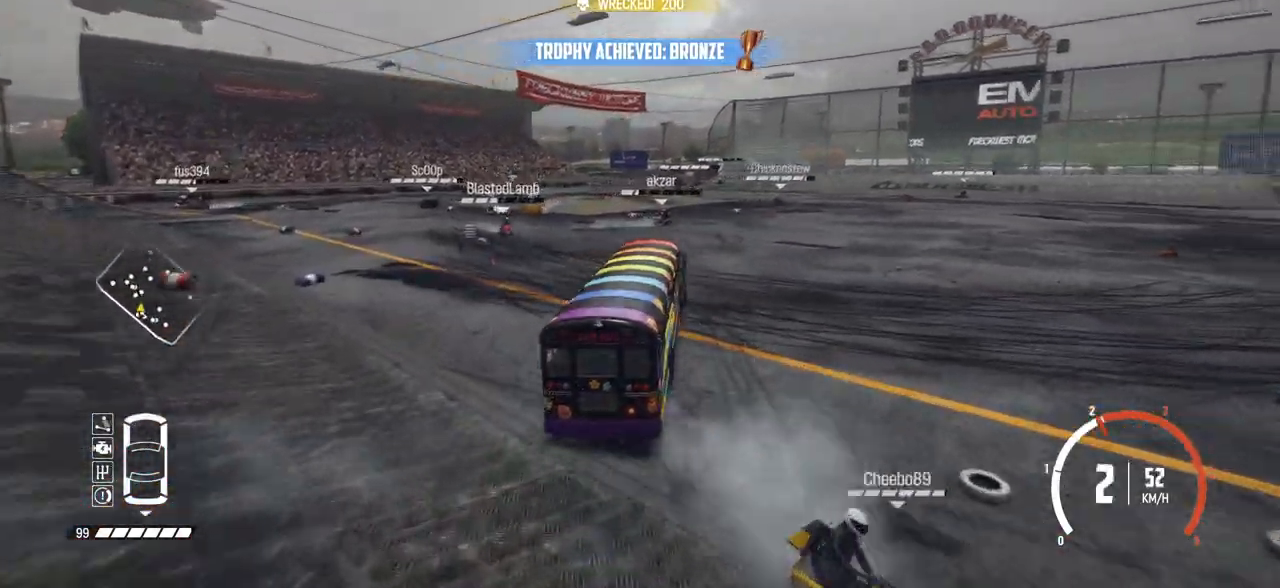
{"buttons": ["R2"], "left_stick": "left", "events": [[200, "R2", "up"], [233, "R2", "down"]]}
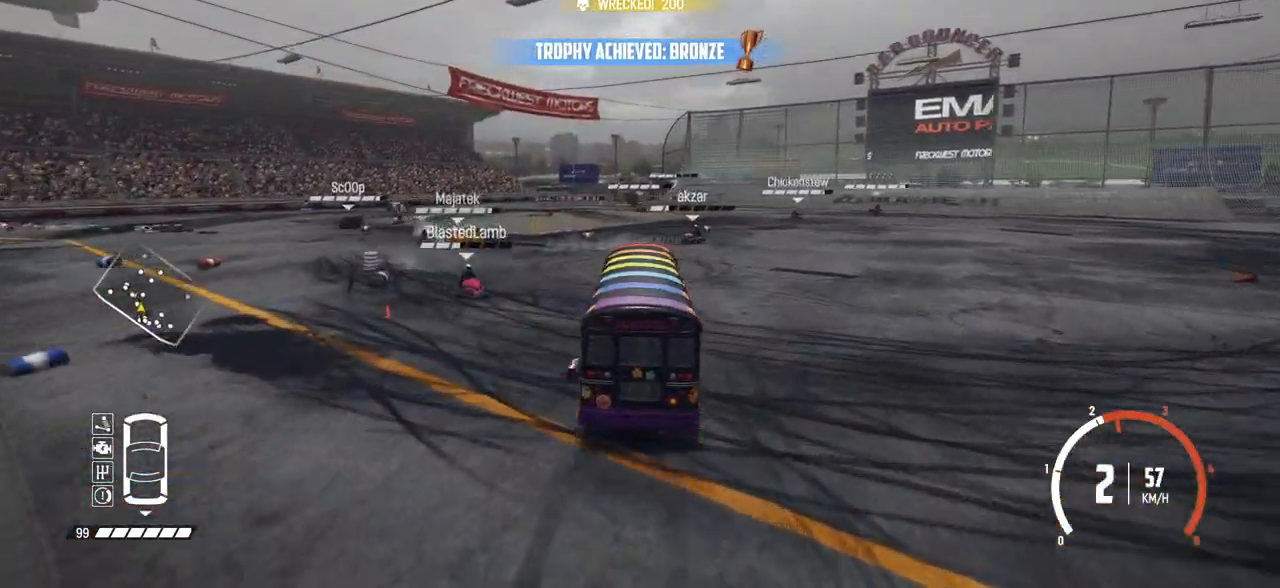
{"buttons": ["R2"], "left_stick": "right", "events": [[50, "left_stick", "down"], [100, "left_stick", "center"], [300, "left_stick", "right"]]}
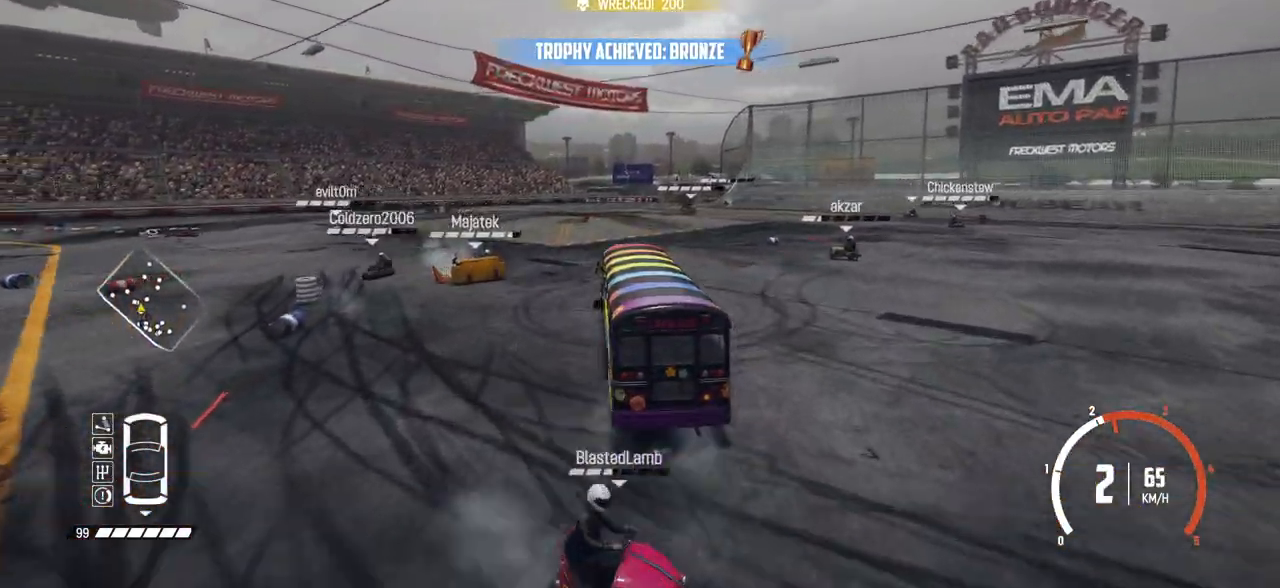
{"buttons": ["R2"], "left_stick": "right", "events": [[400, "left_stick", "center"], [450, "left_stick", "right"]]}
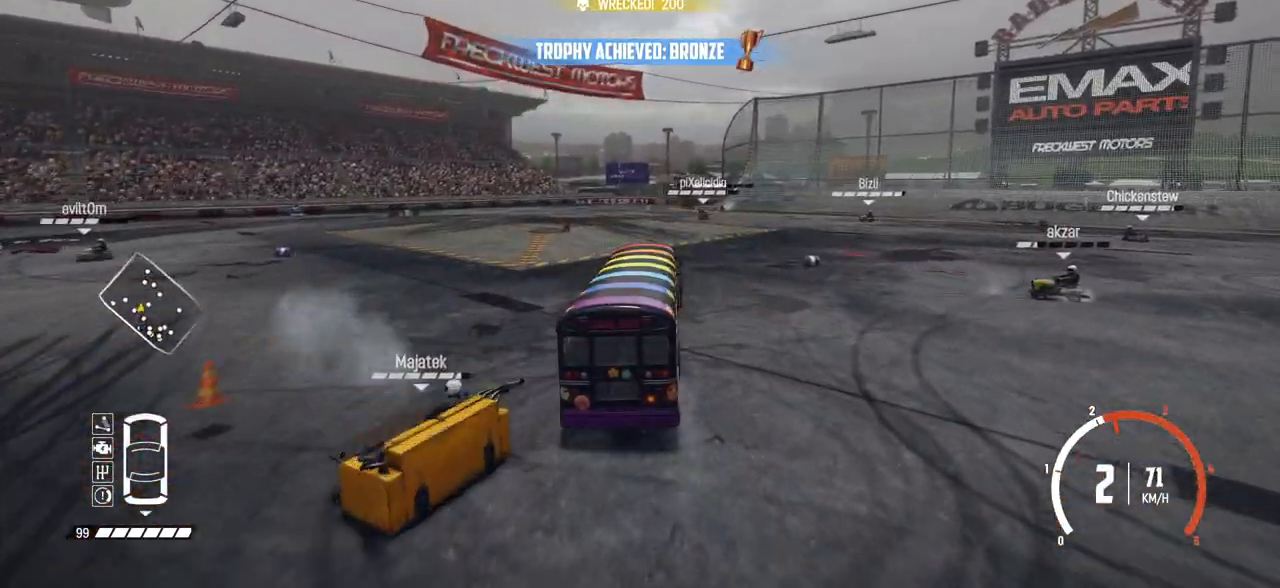
{"buttons": ["R2"], "left_stick": "right", "events": [[83, "left_stick", "center"], [383, "left_stick", "right"]]}
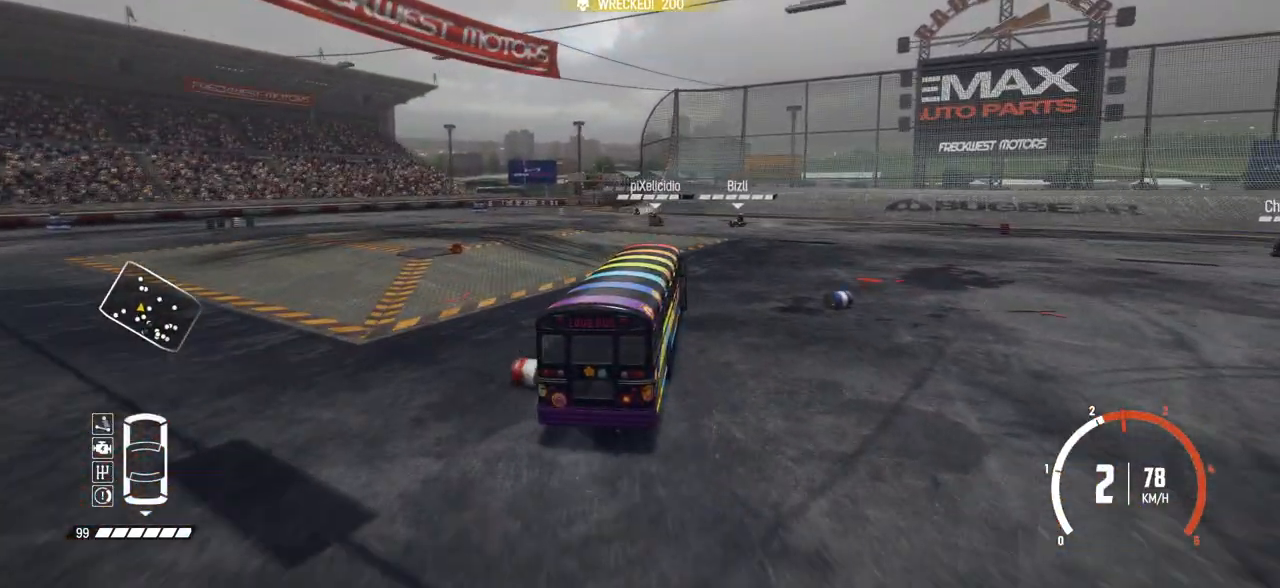
{"buttons": ["R2"], "left_stick": "center", "events": [[500, "left_stick", "center"]]}
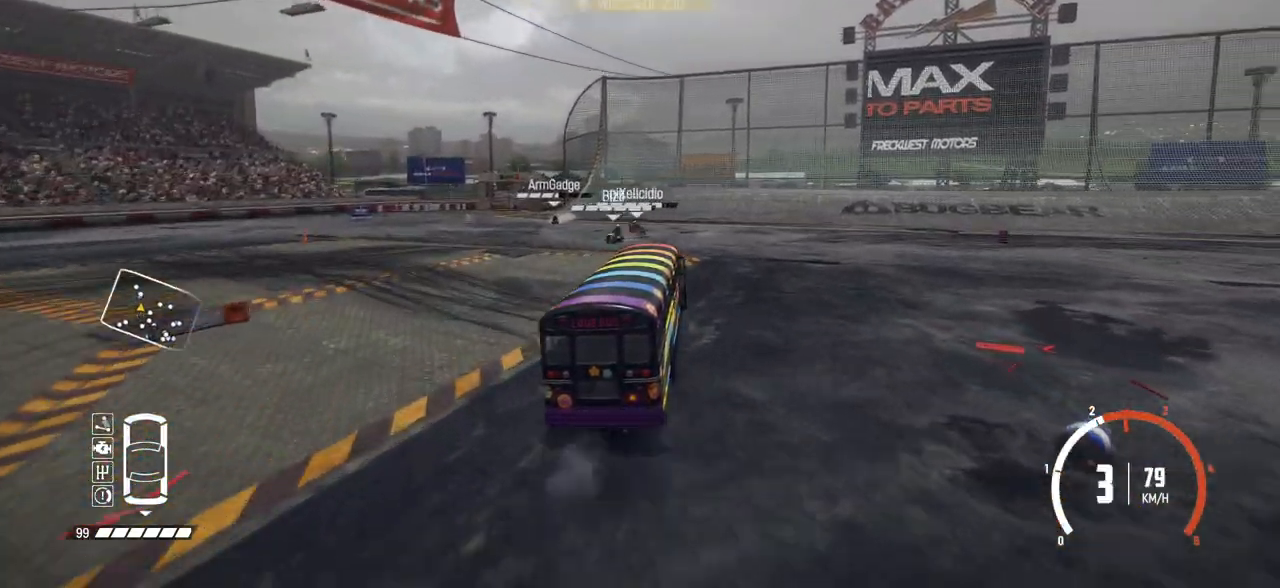
{"buttons": ["R2"], "left_stick": "right", "events": [[100, "left_stick", "right"]]}
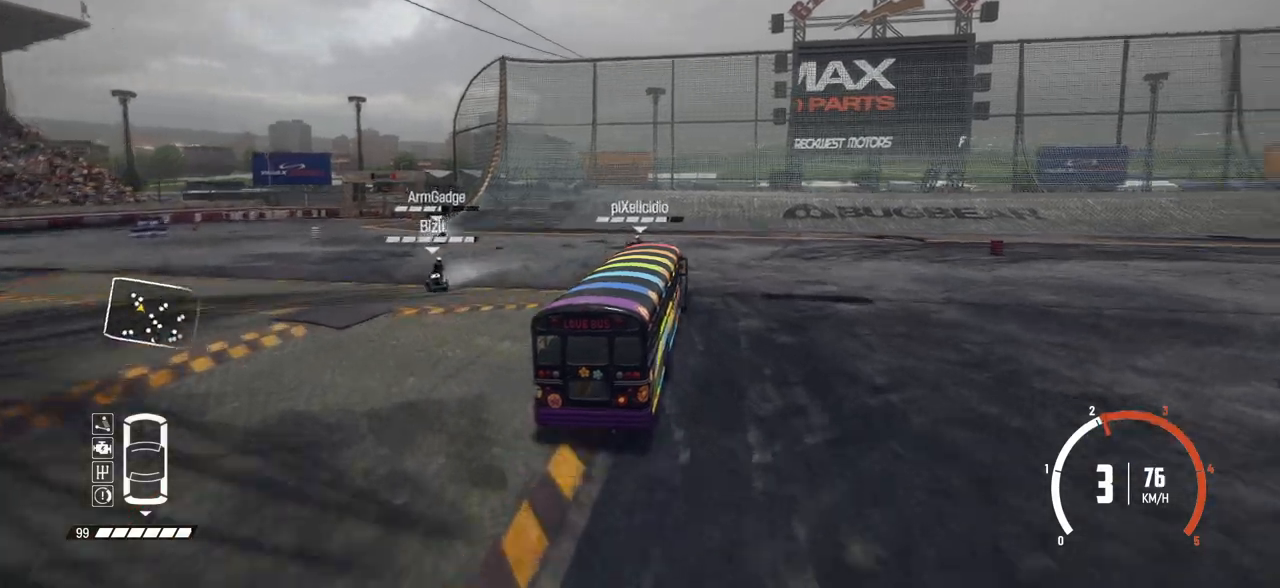
{"buttons": ["B", "L2"], "left_stick": "right", "events": [[200, "B", "down"], [300, "R2", "up"], [400, "L2", "down"]]}
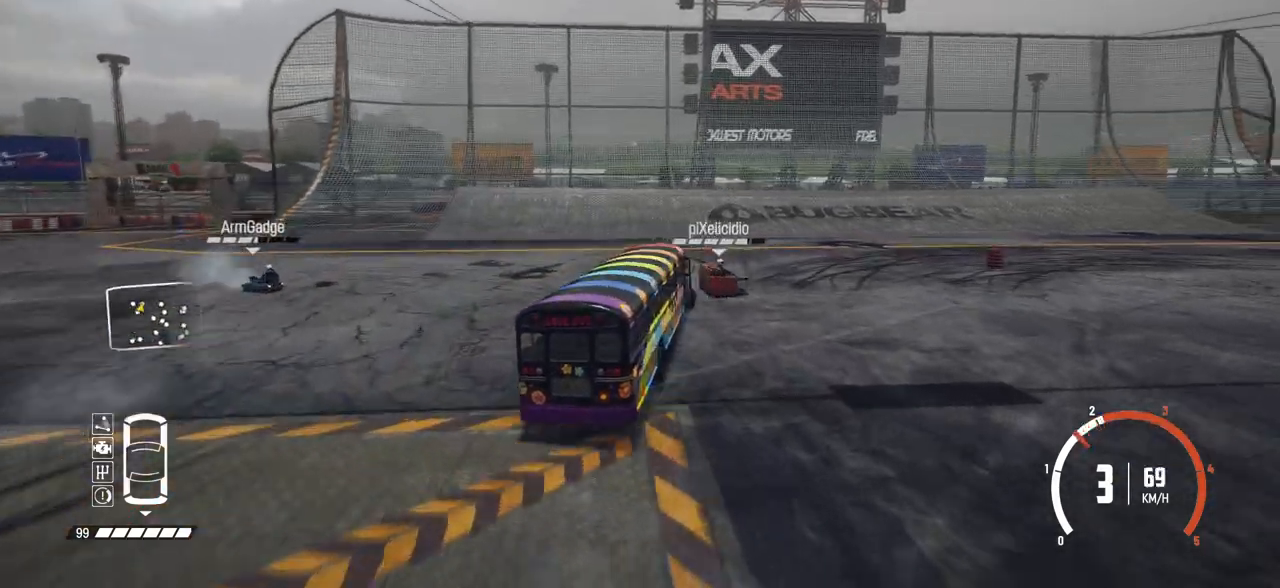
{"buttons": ["R2"], "left_stick": "right", "events": [[100, "L2", "up"], [183, "B", "up"], [233, "R2", "down"]]}
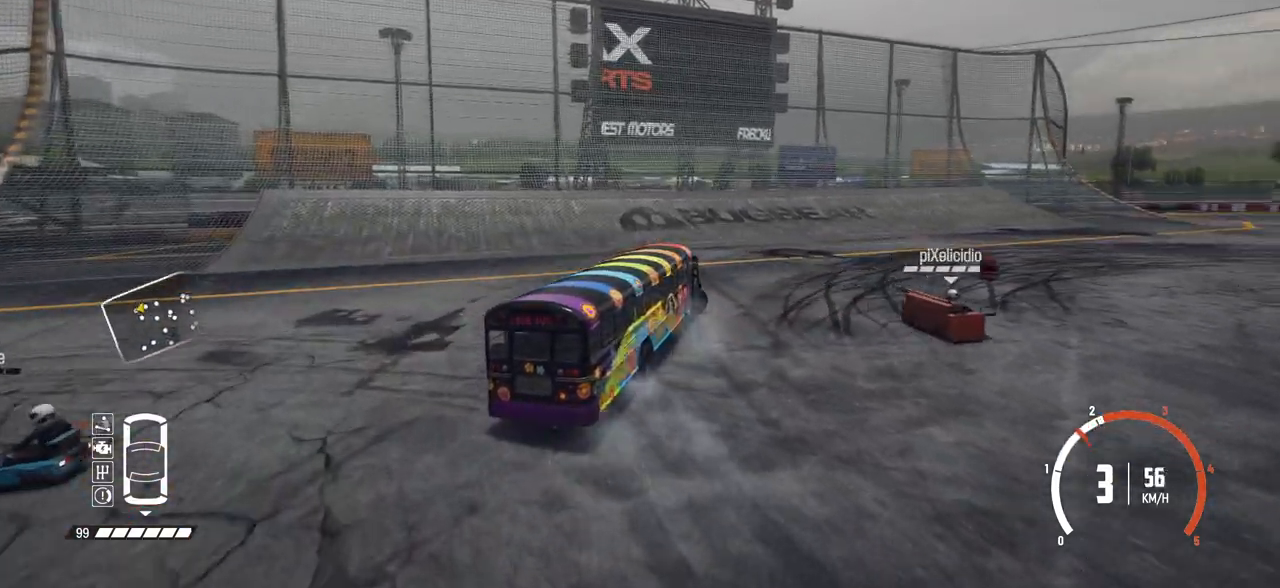
{"buttons": ["R2"], "left_stick": "right", "events": [[400, "R2", "up"], [500, "R2", "down"]]}
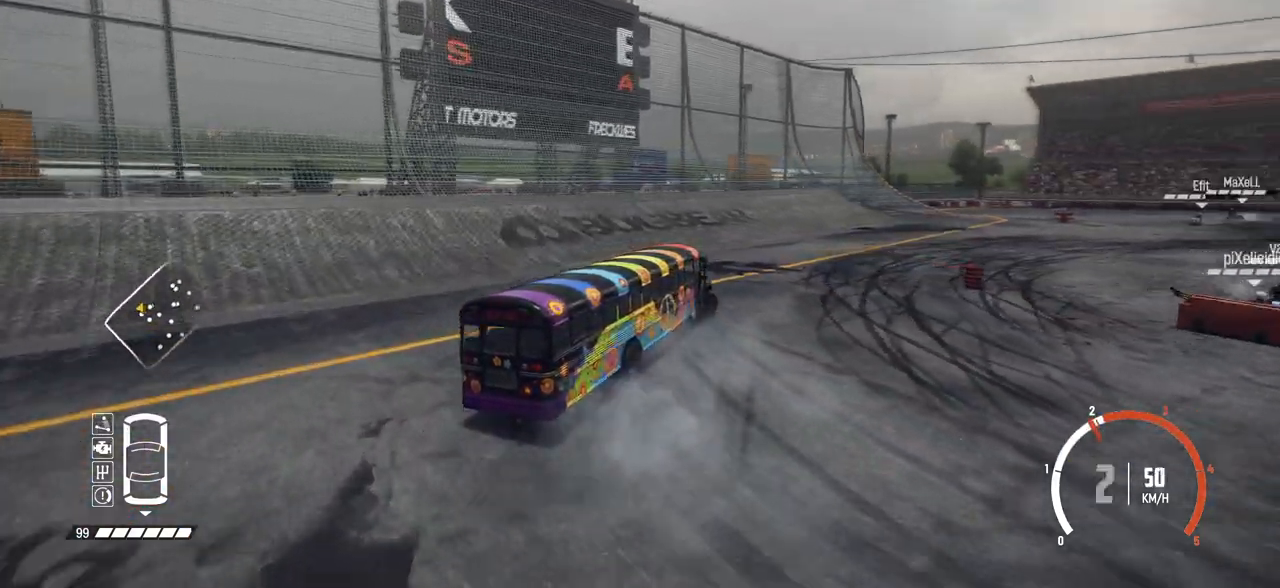
{"buttons": ["R2"], "left_stick": "center", "events": [[200, "left_stick", "center"]]}
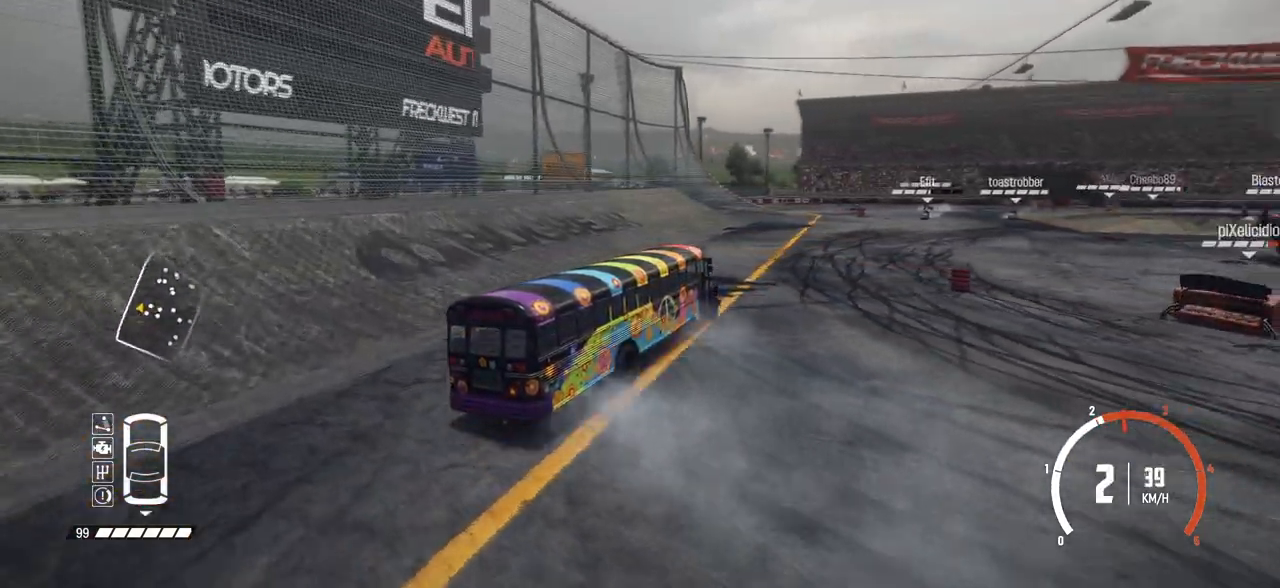
{"buttons": ["R2"], "left_stick": "center", "events": [[150, "R2", "up"], [200, "R2", "down"]]}
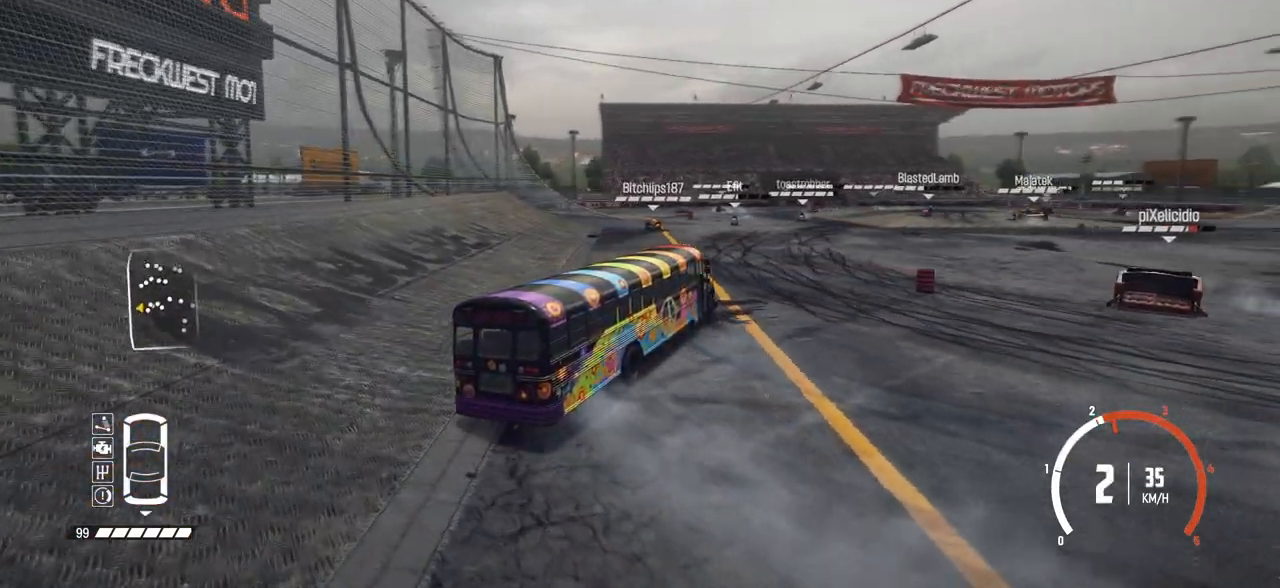
{"buttons": ["R2"], "left_stick": "left", "events": [[283, "left_stick", "left"]]}
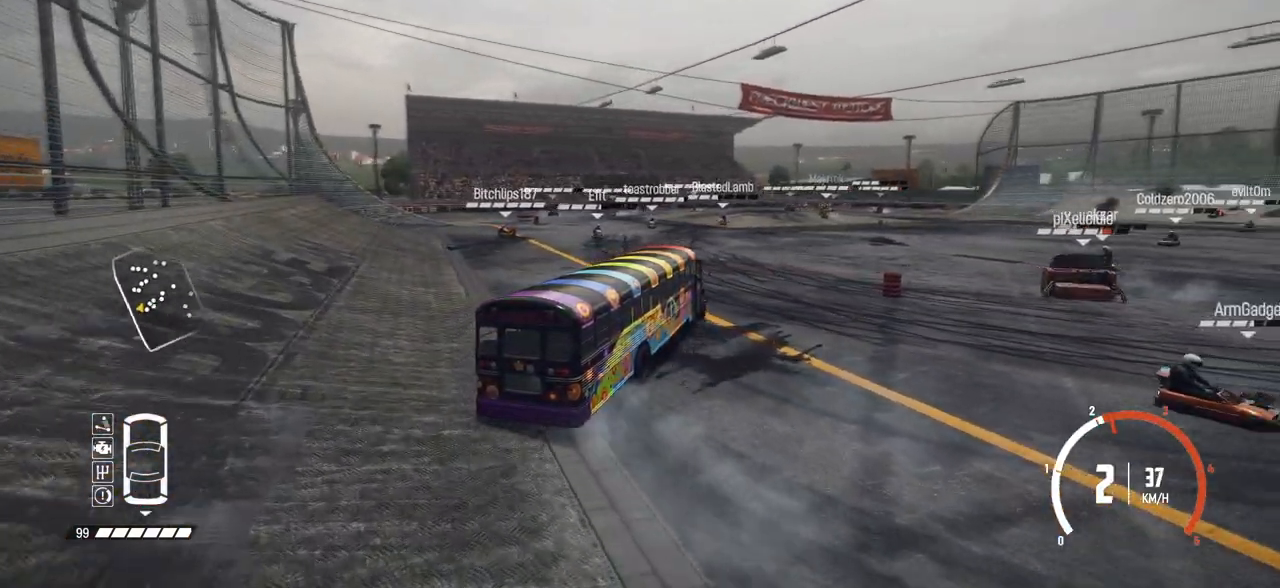
{"buttons": ["R2"], "left_stick": "right", "events": [[333, "left_stick", "center"], [383, "left_stick", "right"]]}
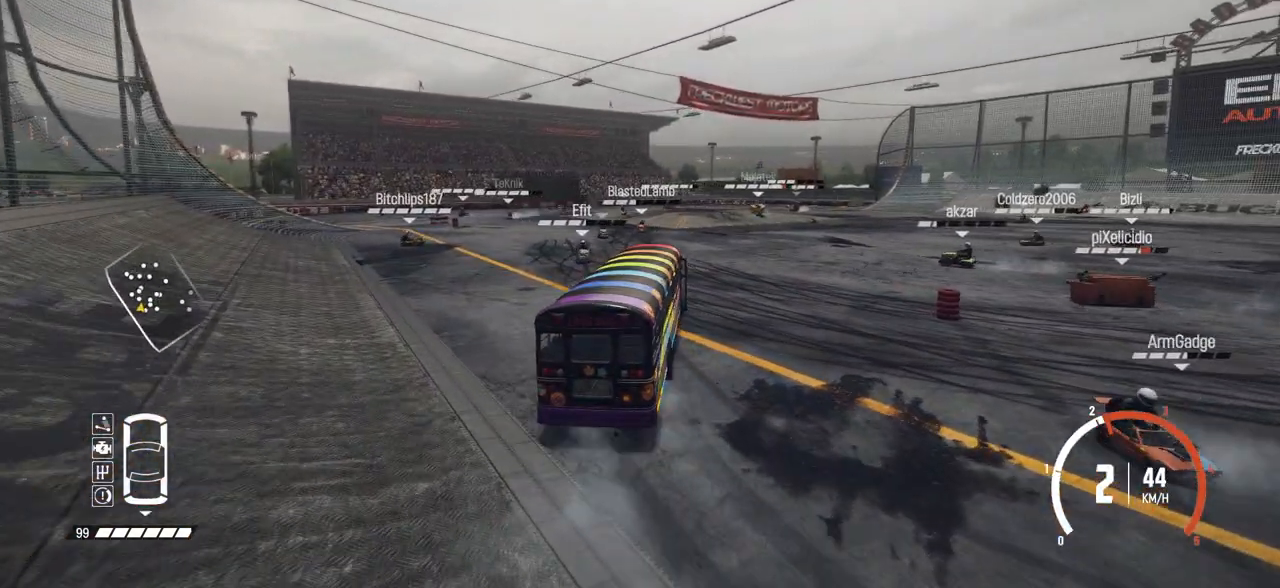
{"buttons": ["R2"], "left_stick": "center", "events": [[100, "left_stick", "center"], [150, "left_stick", "left"], [383, "left_stick", "center"]]}
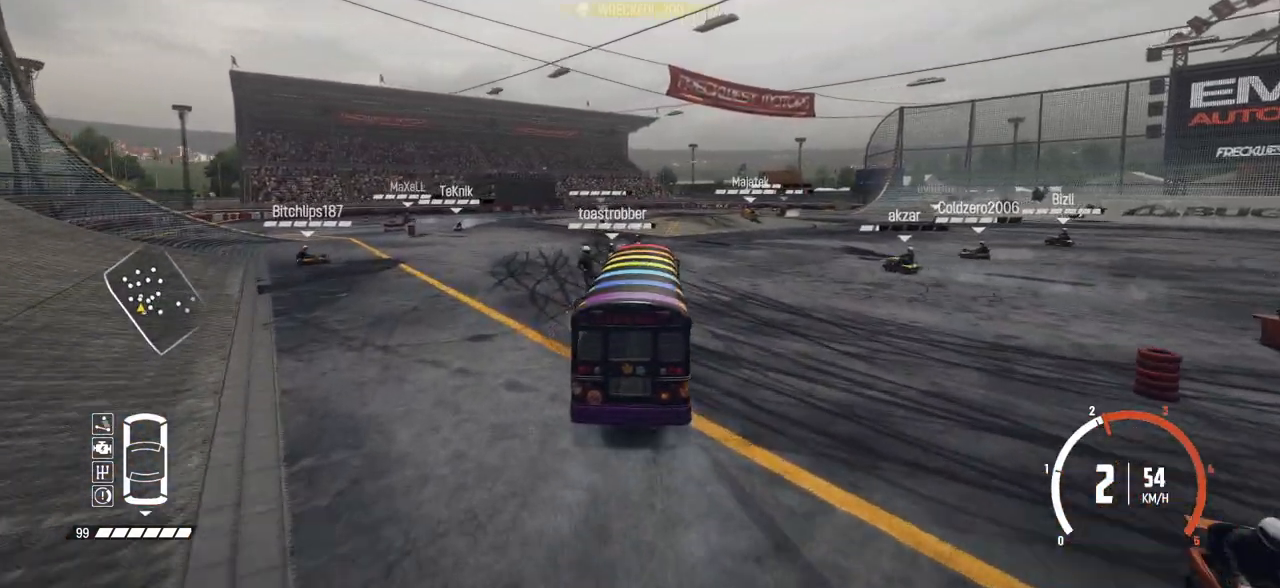
{"buttons": ["R2"], "left_stick": "right", "events": [[83, "left_stick", "right"], [450, "R2", "up"], [500, "R2", "down"]]}